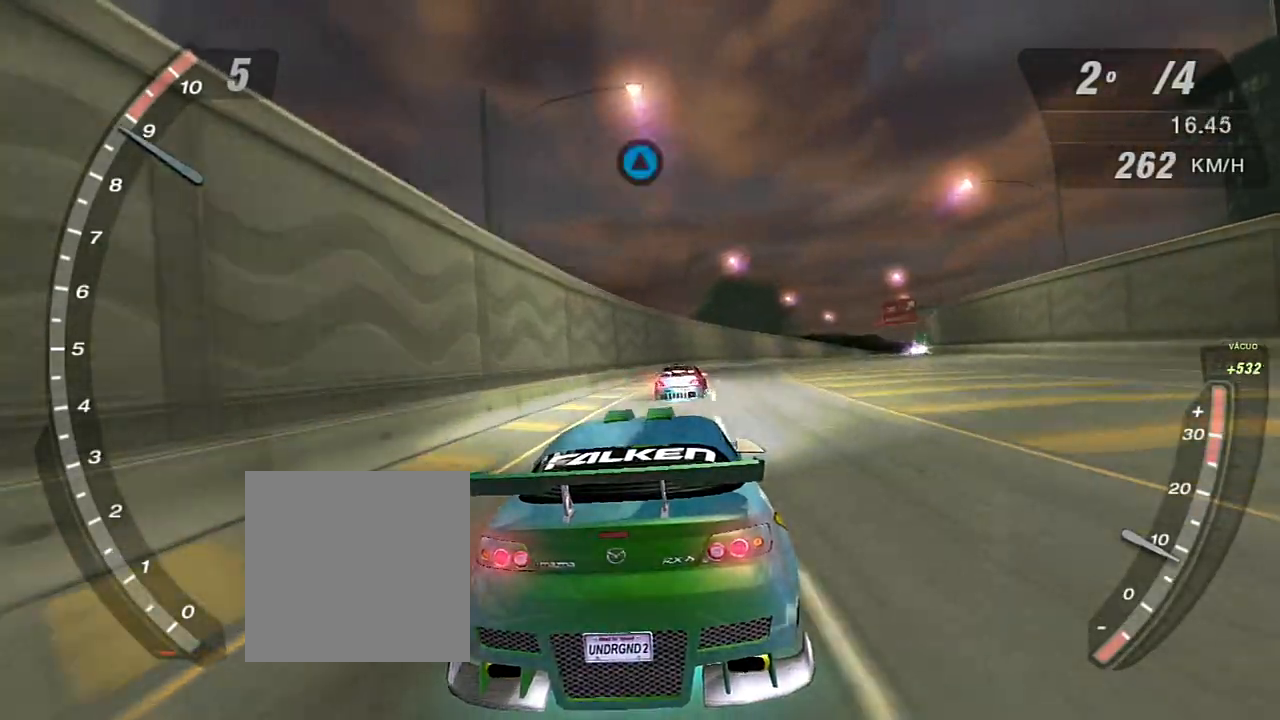
Gameplay with a controller (Xbox layout); each line is a JSON object with the inputs held at the frame after it. "events" lists button and stick changes between this image and that frame as [ms after this image, input, new state], when the widget could be followed in between. Not read: L3.
{"buttons": ["R2"], "left_stick": "center", "right_stick": "center", "events": []}
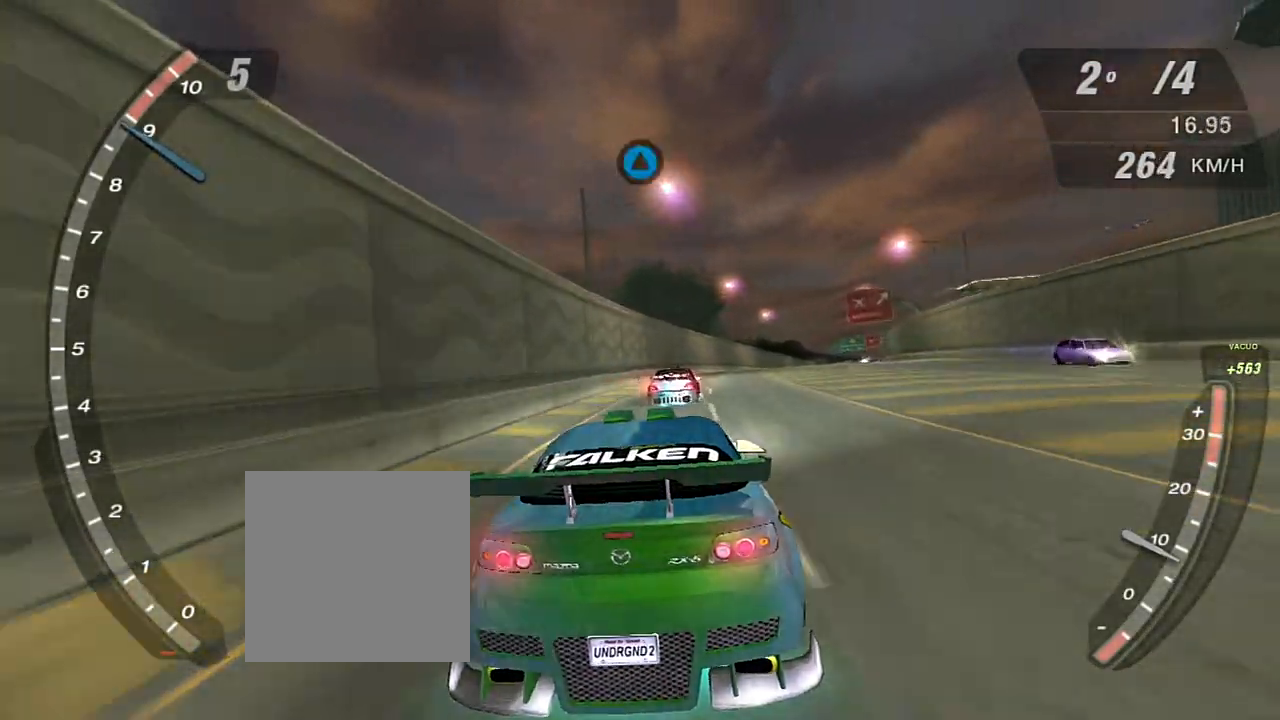
{"buttons": ["R2", "R3"], "left_stick": "center", "right_stick": "center", "events": [[167, "R3", "down"]]}
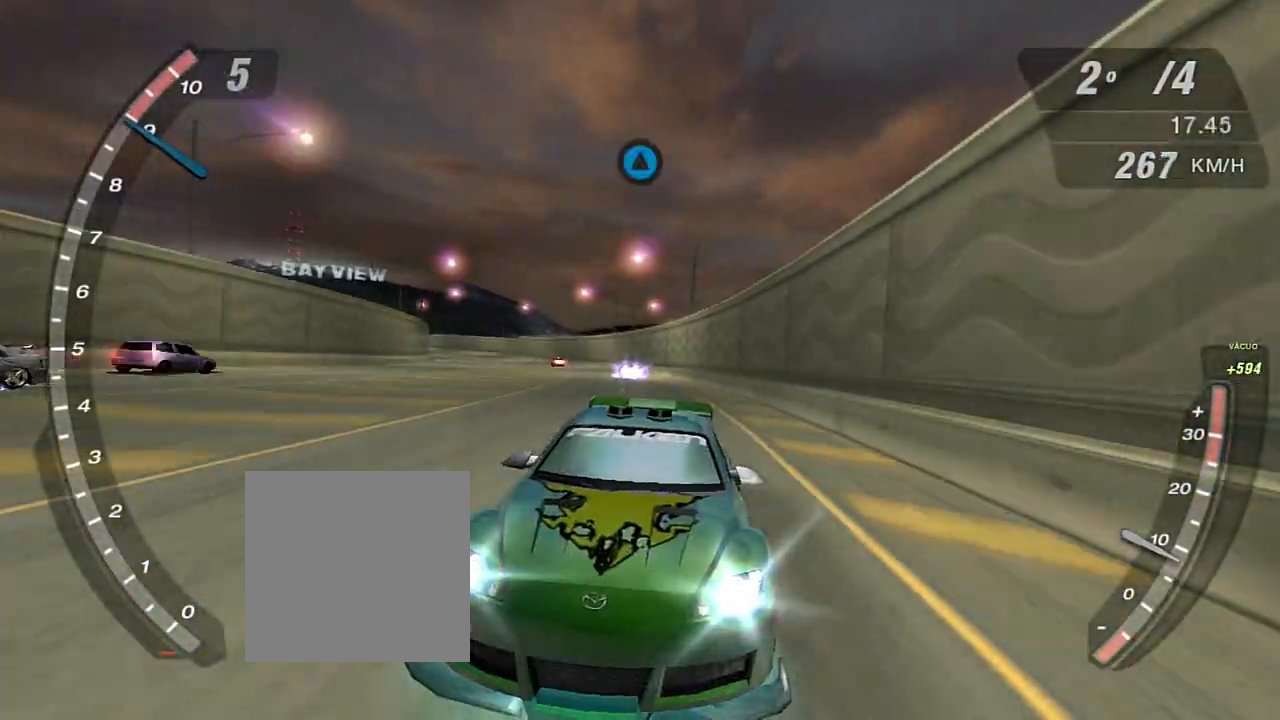
{"buttons": ["R2"], "left_stick": "center", "right_stick": "center", "events": [[66, "R3", "up"]]}
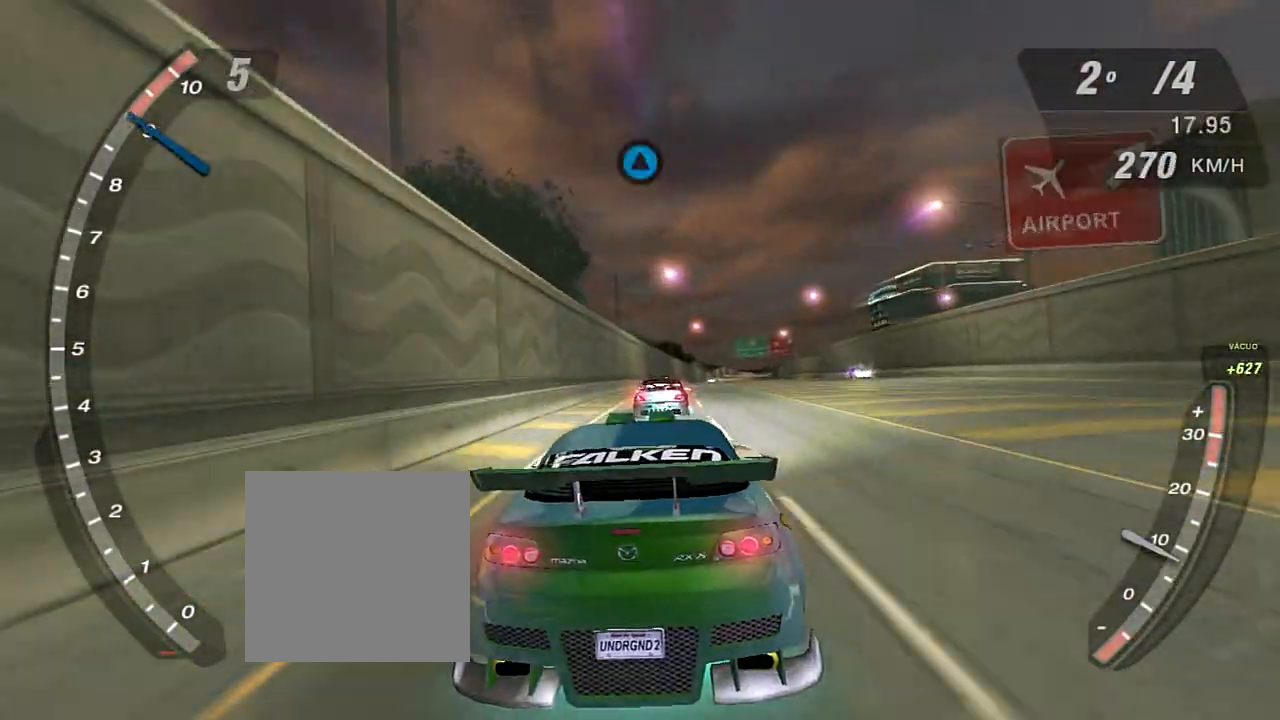
{"buttons": ["R2"], "left_stick": "center", "right_stick": "center", "events": []}
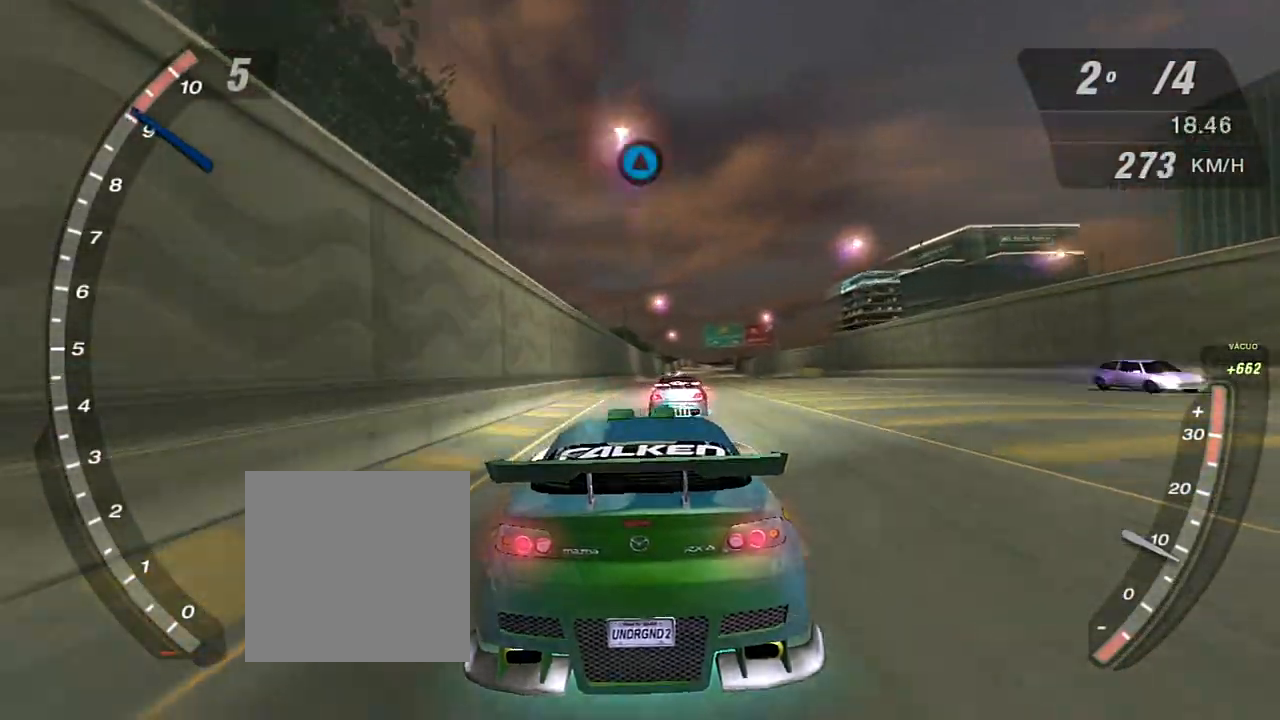
{"buttons": ["R2"], "left_stick": "center", "right_stick": "center", "events": [[33, "left_stick", "right"], [100, "left_stick", "center"]]}
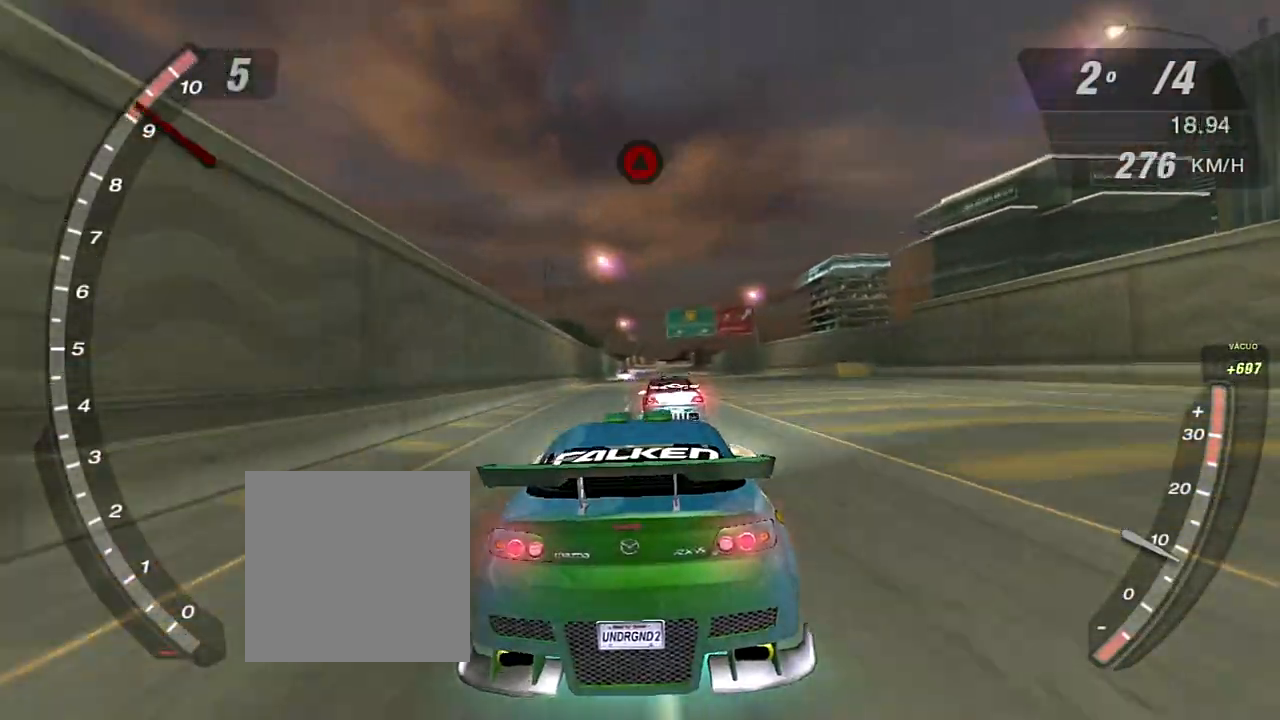
{"buttons": ["R2"], "left_stick": "center", "right_stick": "center", "events": [[33, "R1", "down"], [134, "R1", "up"]]}
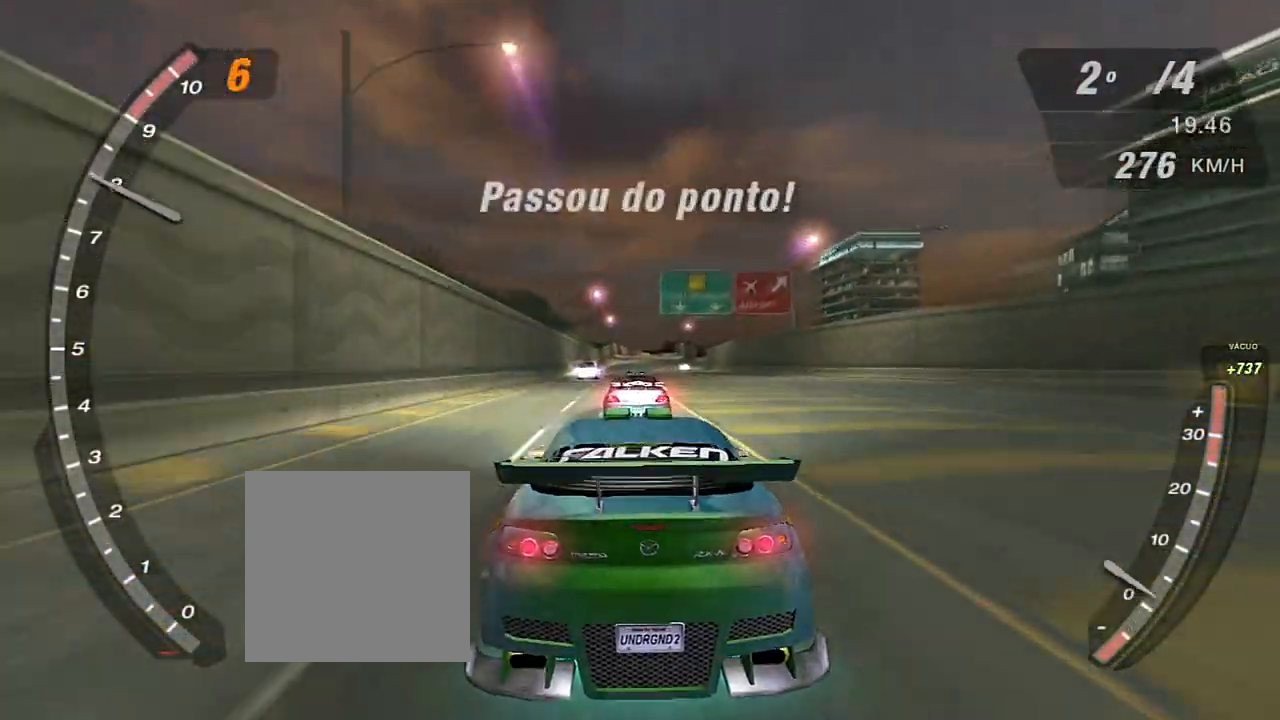
{"buttons": ["R2"], "left_stick": "center", "right_stick": "center", "events": []}
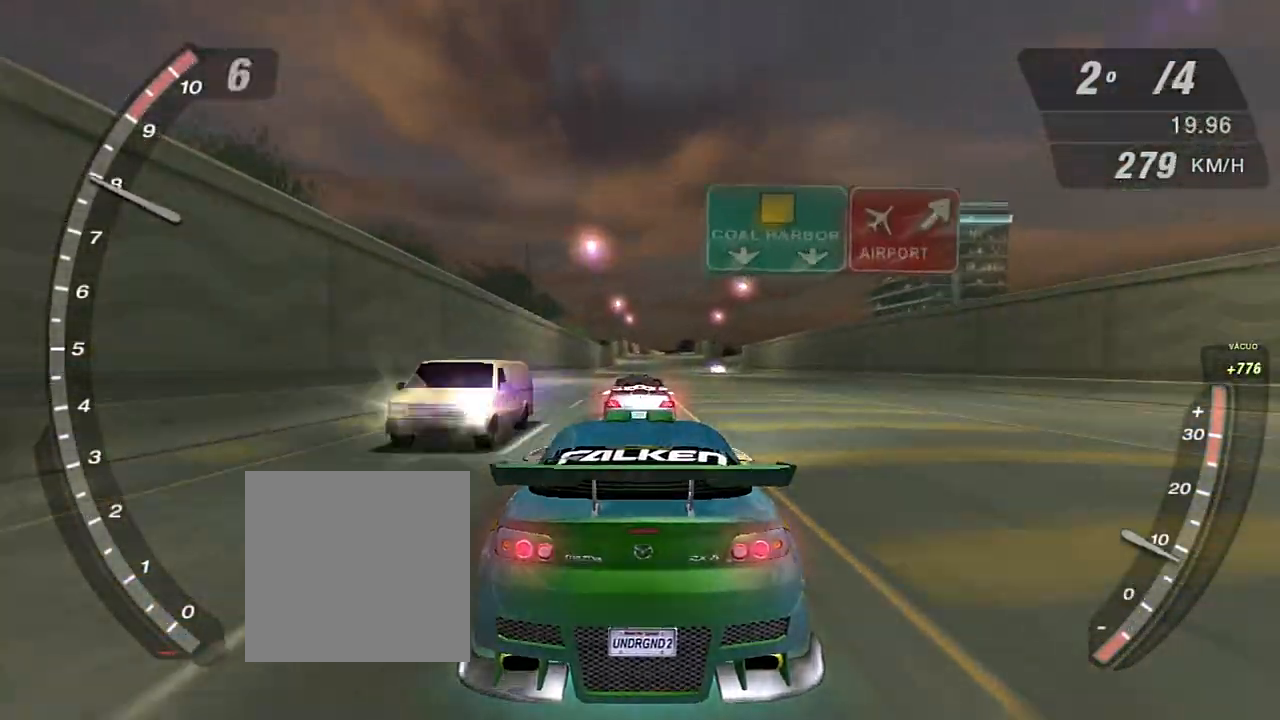
{"buttons": ["R2"], "left_stick": "center", "right_stick": "center", "events": []}
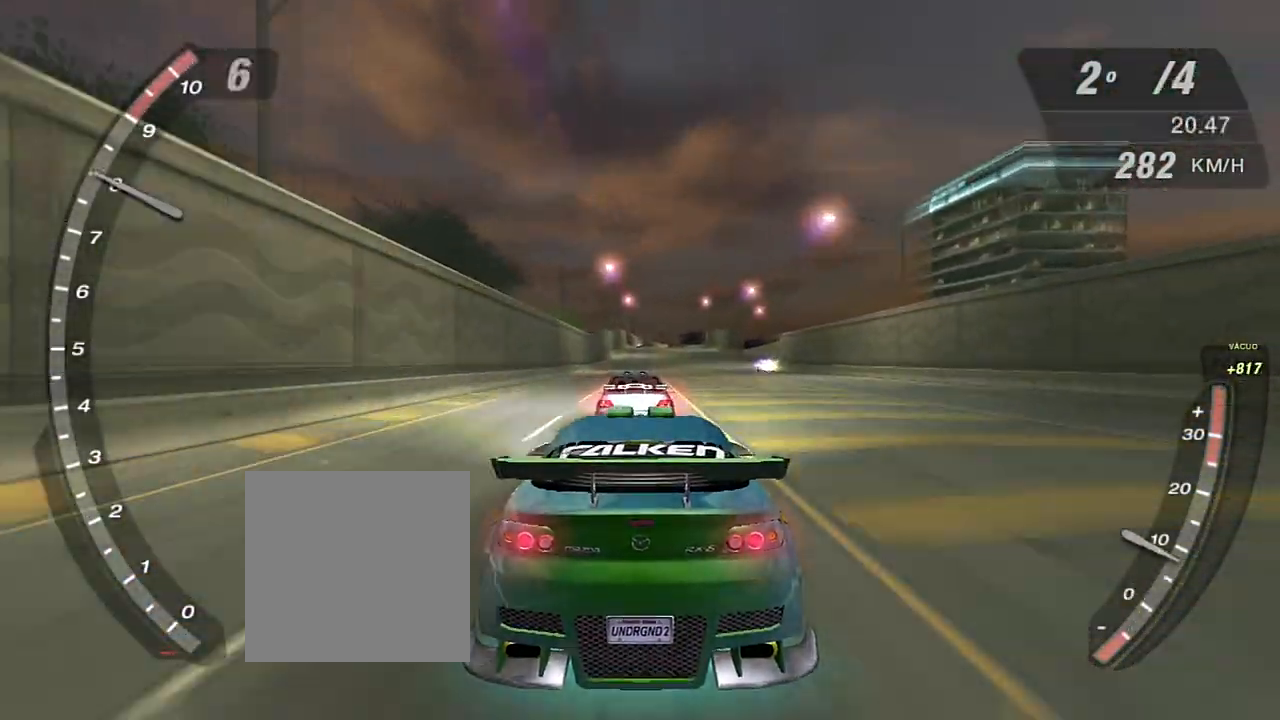
{"buttons": ["R2"], "left_stick": "center", "right_stick": "center", "events": [[300, "left_stick", "left"], [433, "left_stick", "center"]]}
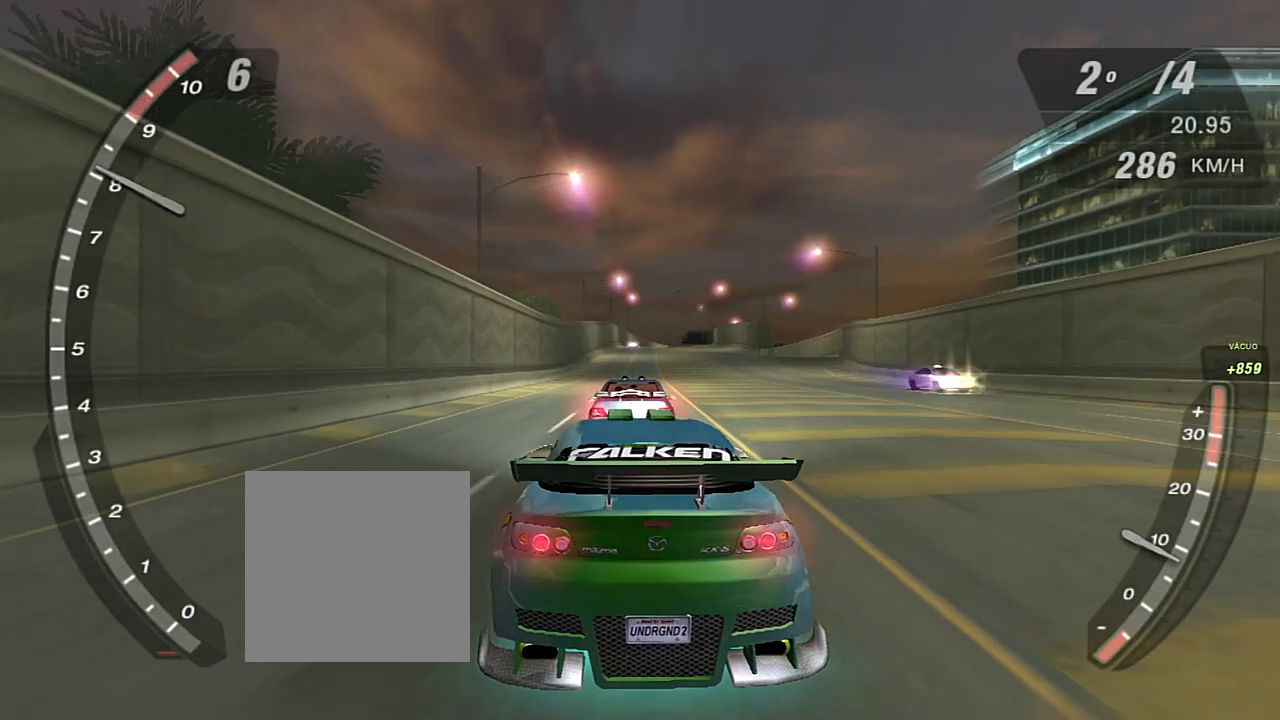
{"buttons": ["R2"], "left_stick": "center", "right_stick": "center", "events": [[167, "left_stick", "right"], [267, "left_stick", "center"]]}
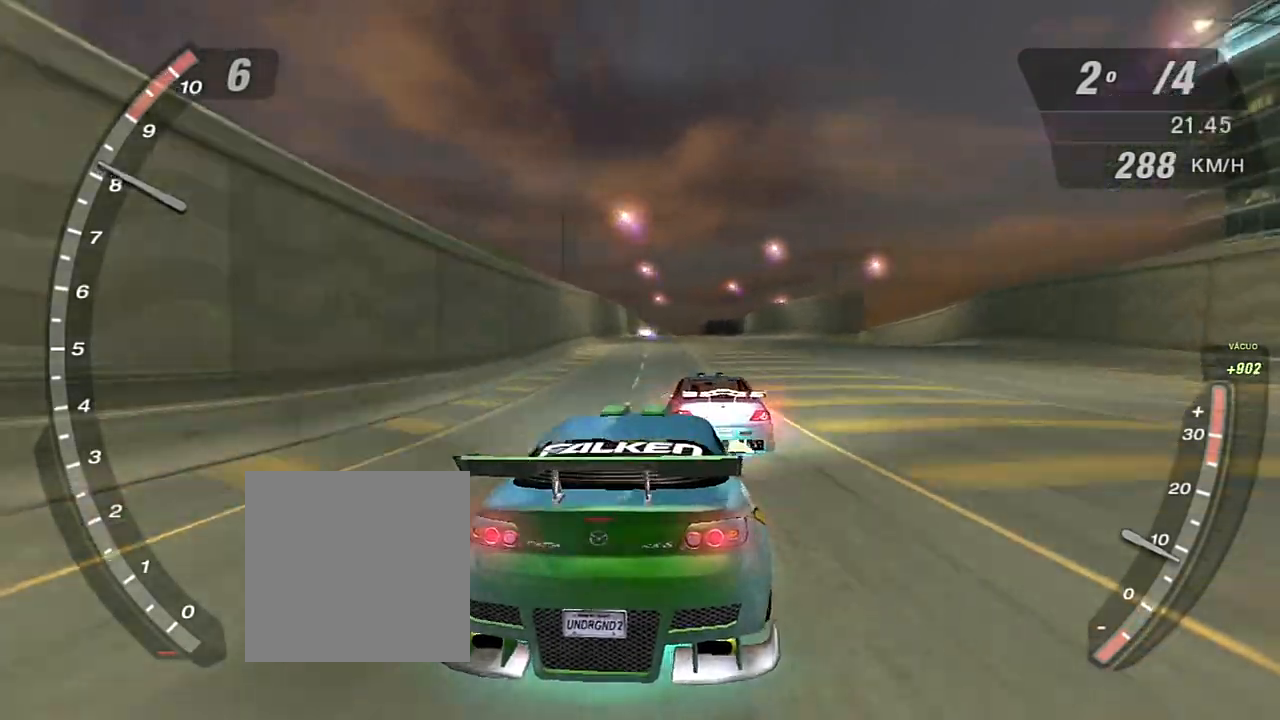
{"buttons": ["R2"], "left_stick": "center", "right_stick": "center", "events": []}
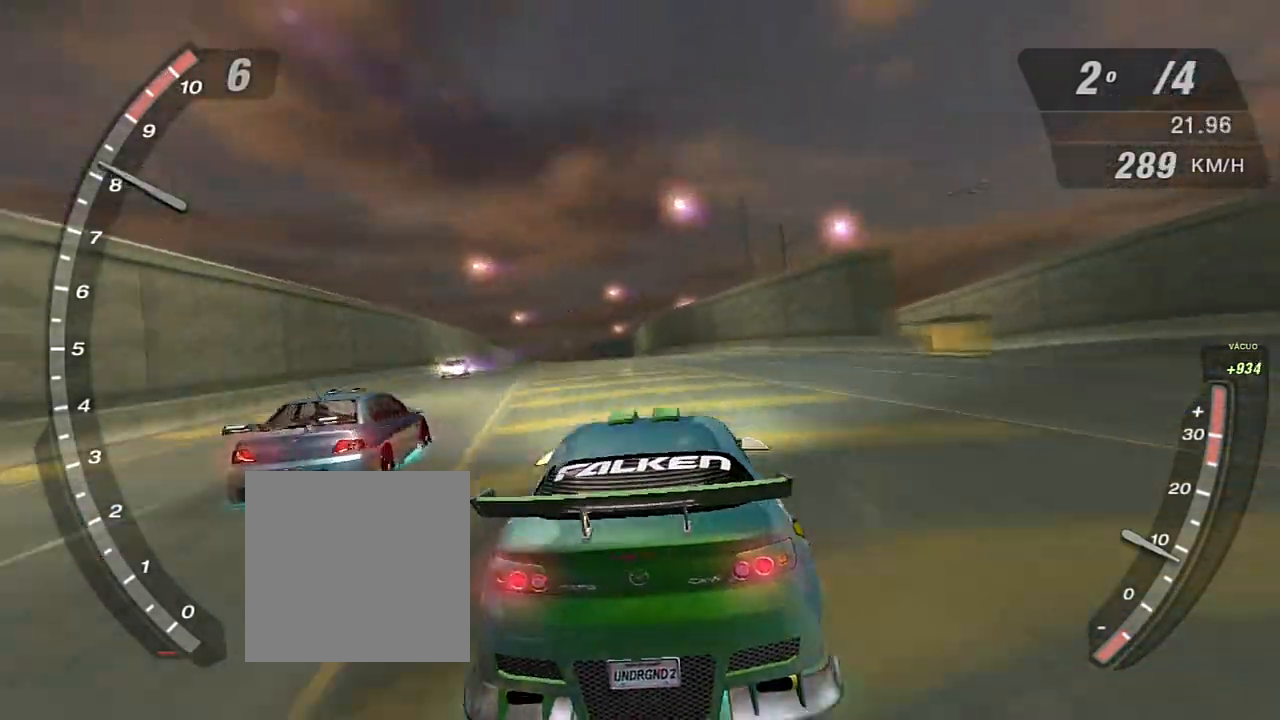
{"buttons": ["R2"], "left_stick": "center", "right_stick": "center", "events": []}
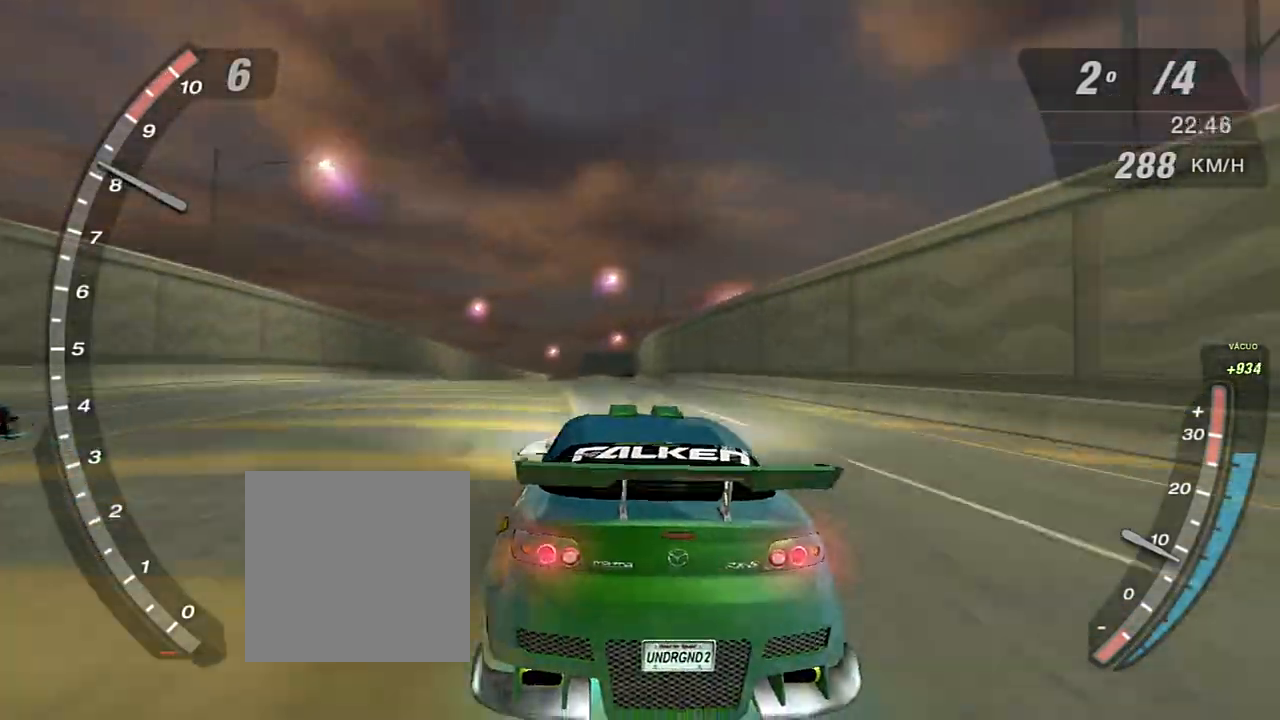
{"buttons": ["R2"], "left_stick": "center", "right_stick": "center", "events": [[266, "left_stick", "left"], [433, "left_stick", "center"]]}
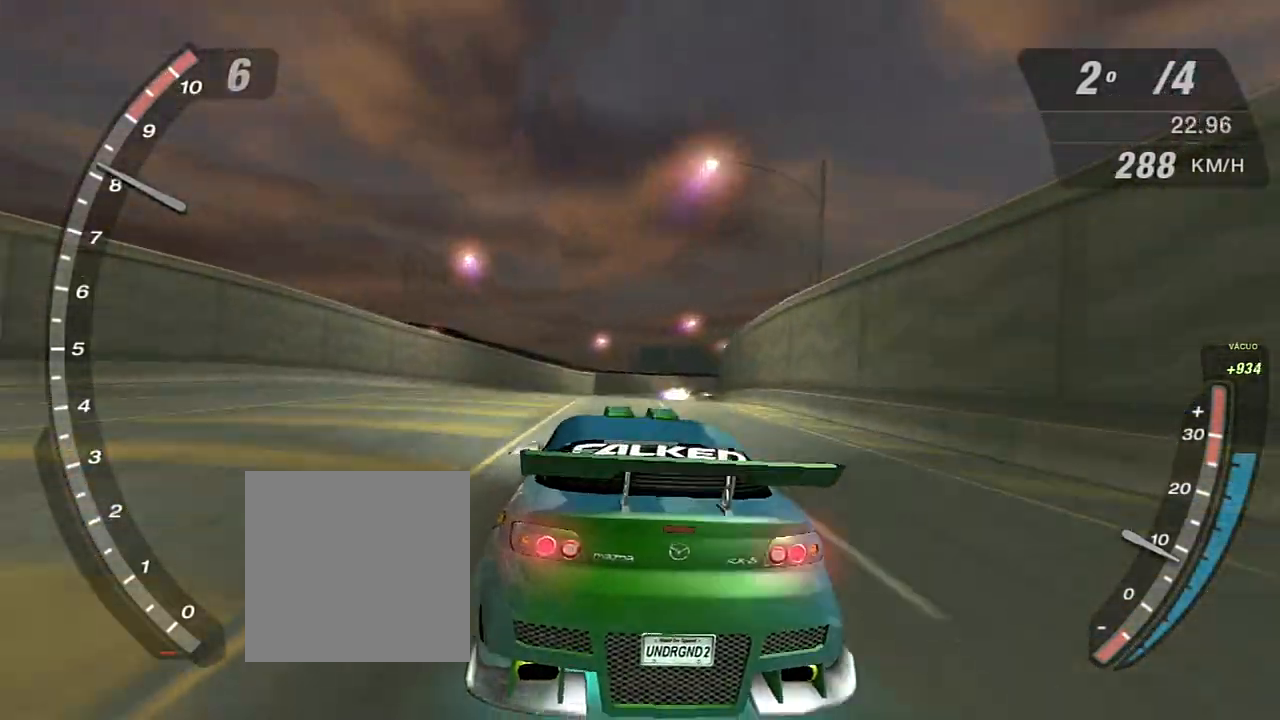
{"buttons": ["R2"], "left_stick": "center", "right_stick": "center", "events": []}
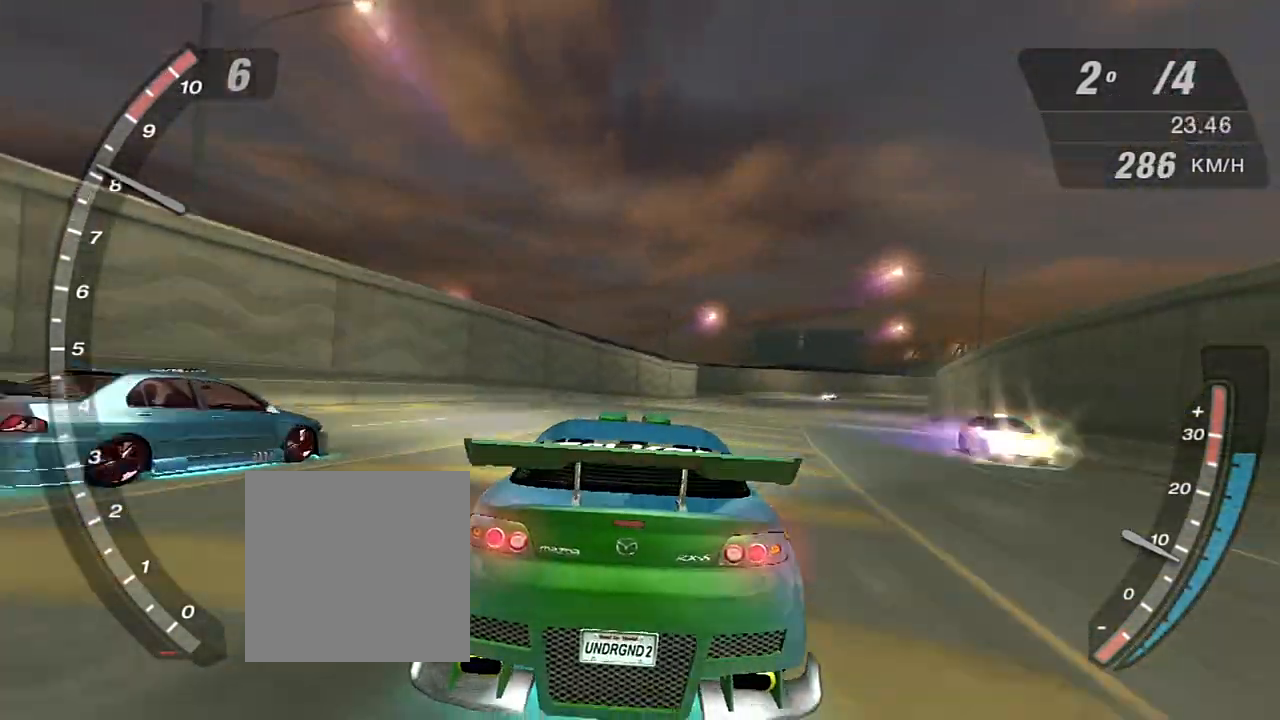
{"buttons": ["R2"], "left_stick": "center", "right_stick": "center", "events": []}
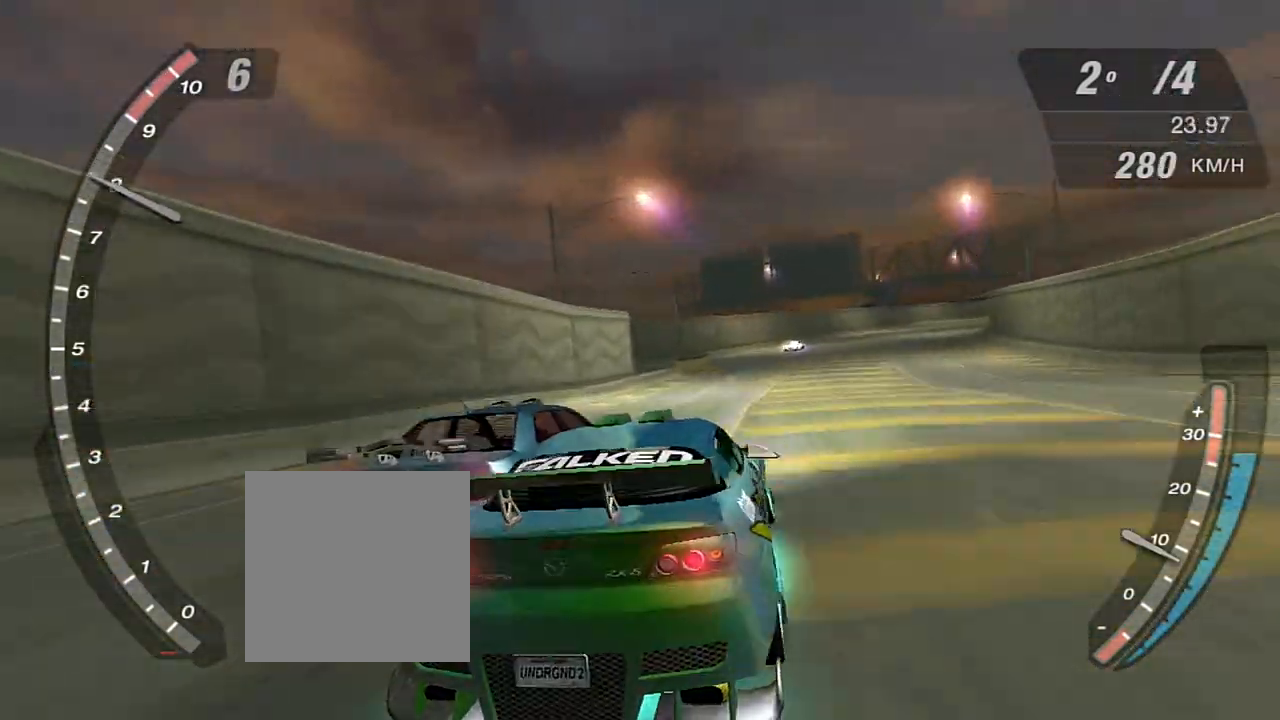
{"buttons": ["R2"], "left_stick": "center", "right_stick": "center", "events": []}
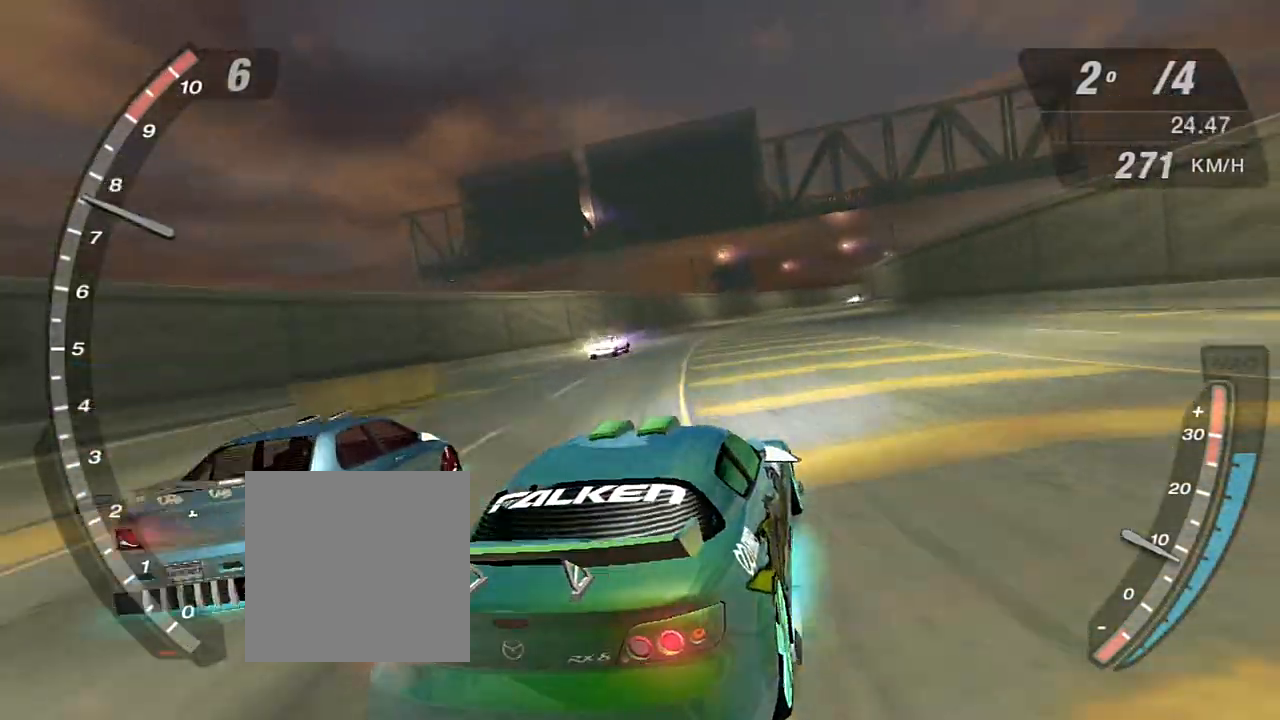
{"buttons": ["R2"], "left_stick": "center", "right_stick": "center", "events": [[100, "left_stick", "left"], [266, "left_stick", "center"]]}
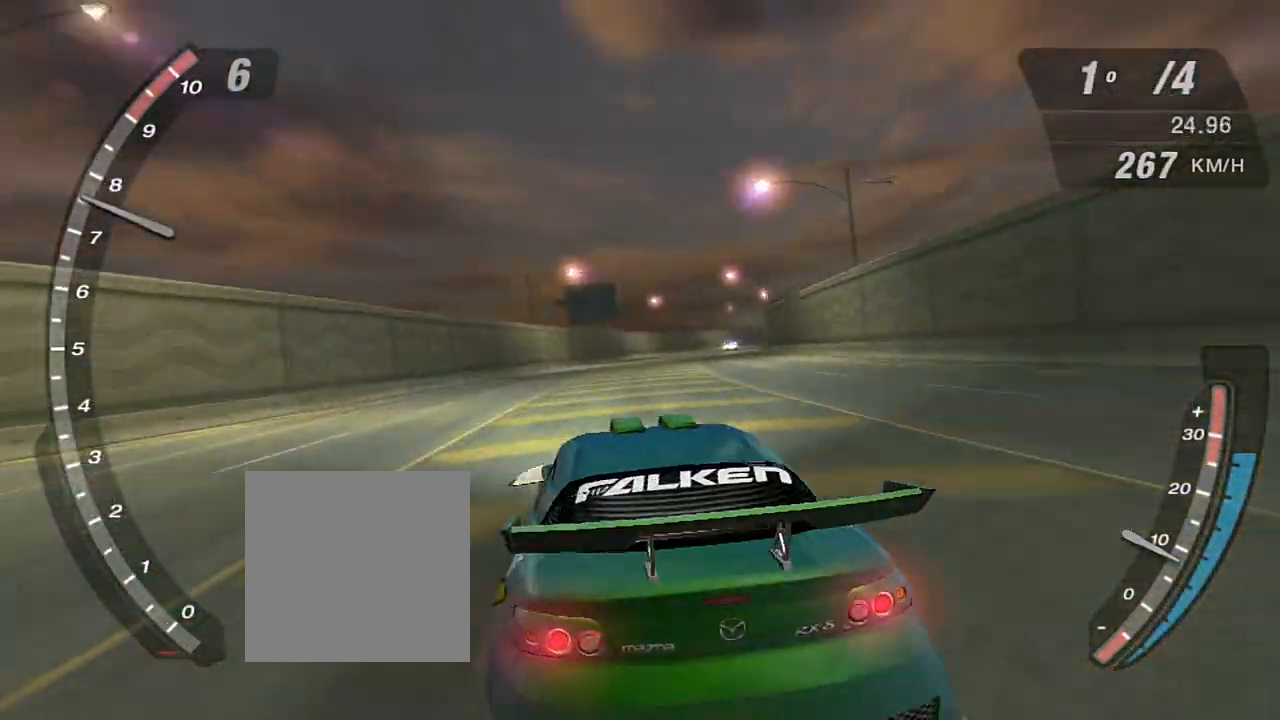
{"buttons": ["R2"], "left_stick": "right", "right_stick": "center", "events": [[501, "left_stick", "right"]]}
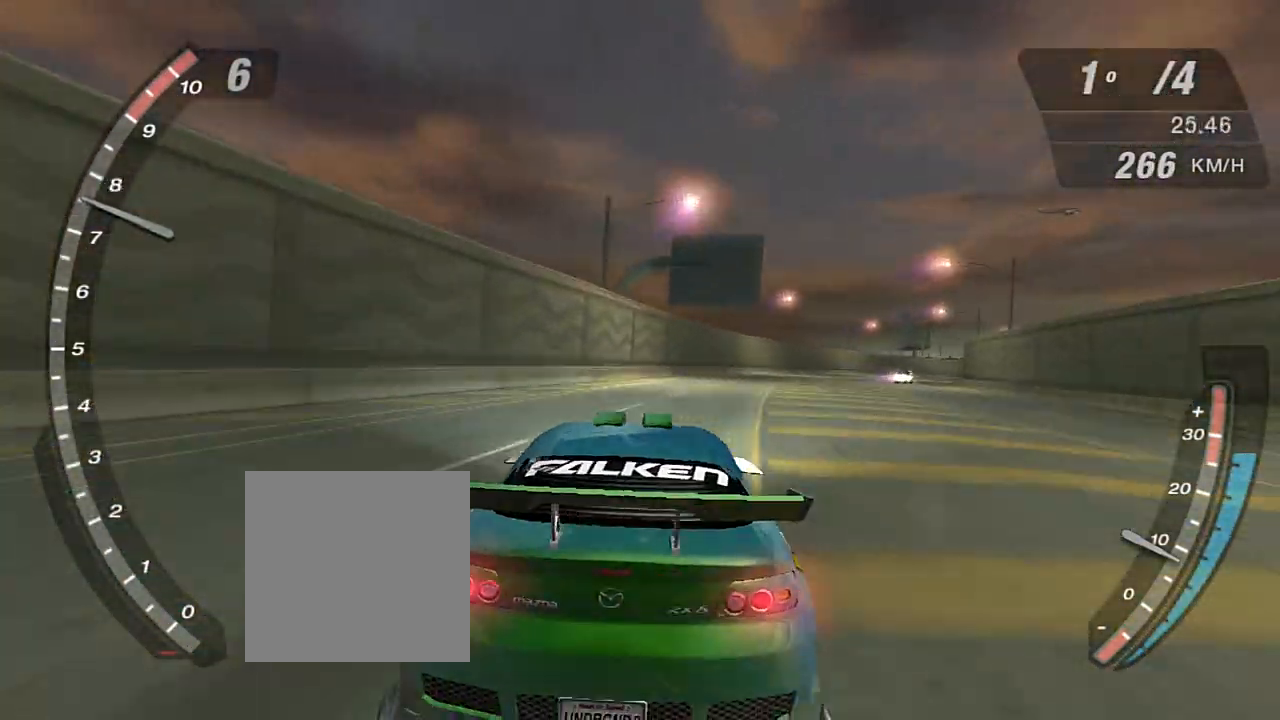
{"buttons": ["R2"], "left_stick": "center", "right_stick": "center", "events": [[66, "left_stick", "center"]]}
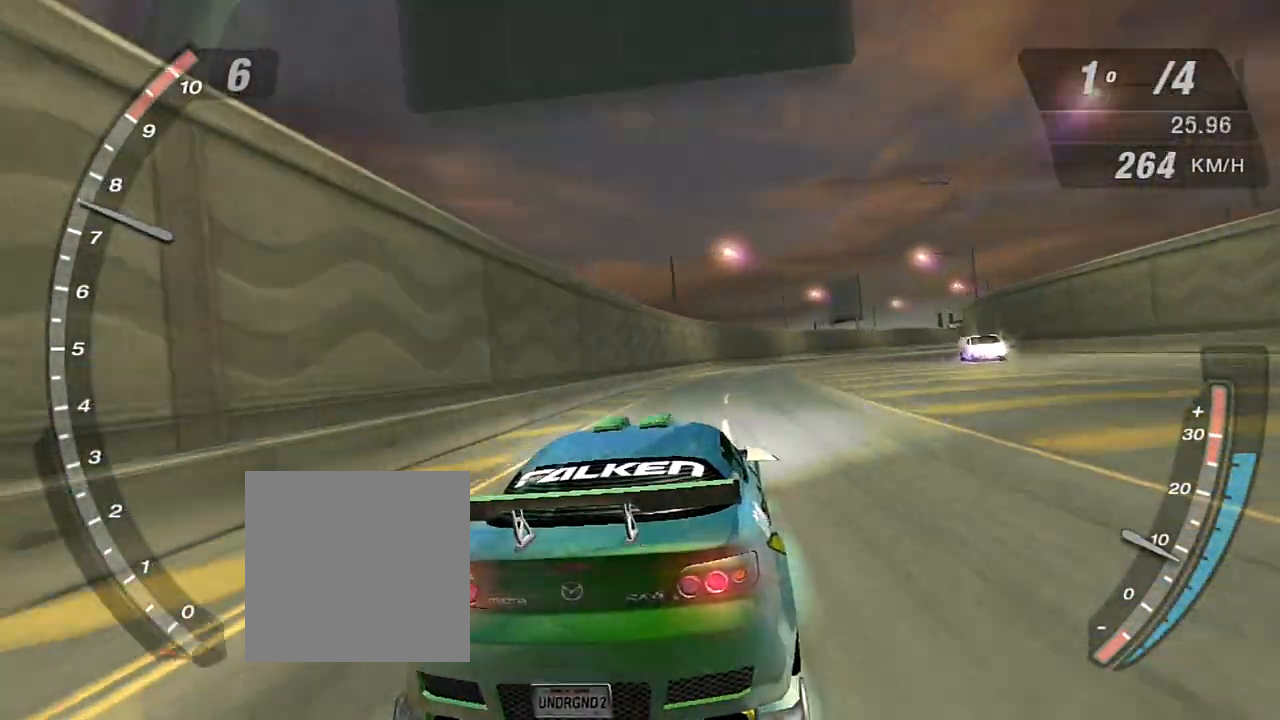
{"buttons": ["R2", "R3"], "left_stick": "center", "right_stick": "center", "events": [[33, "R3", "down"]]}
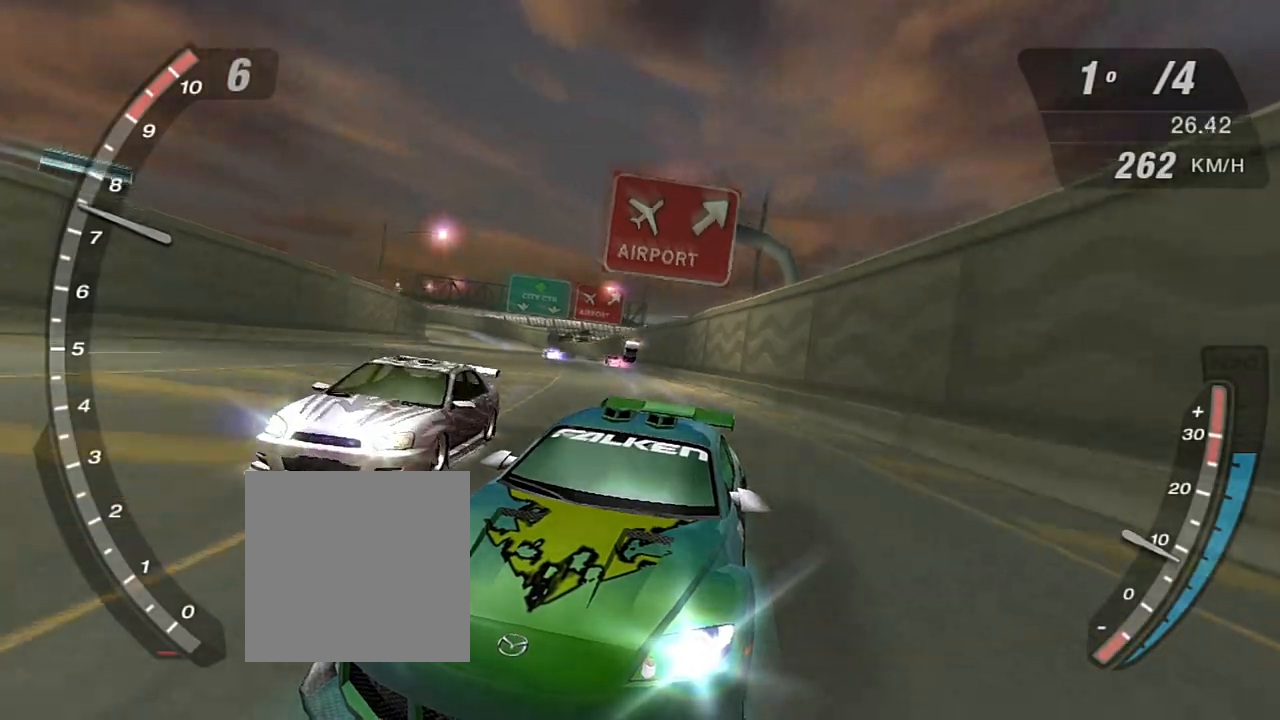
{"buttons": ["R2"], "left_stick": "left", "right_stick": "center", "events": [[134, "R3", "up"], [501, "left_stick", "left"]]}
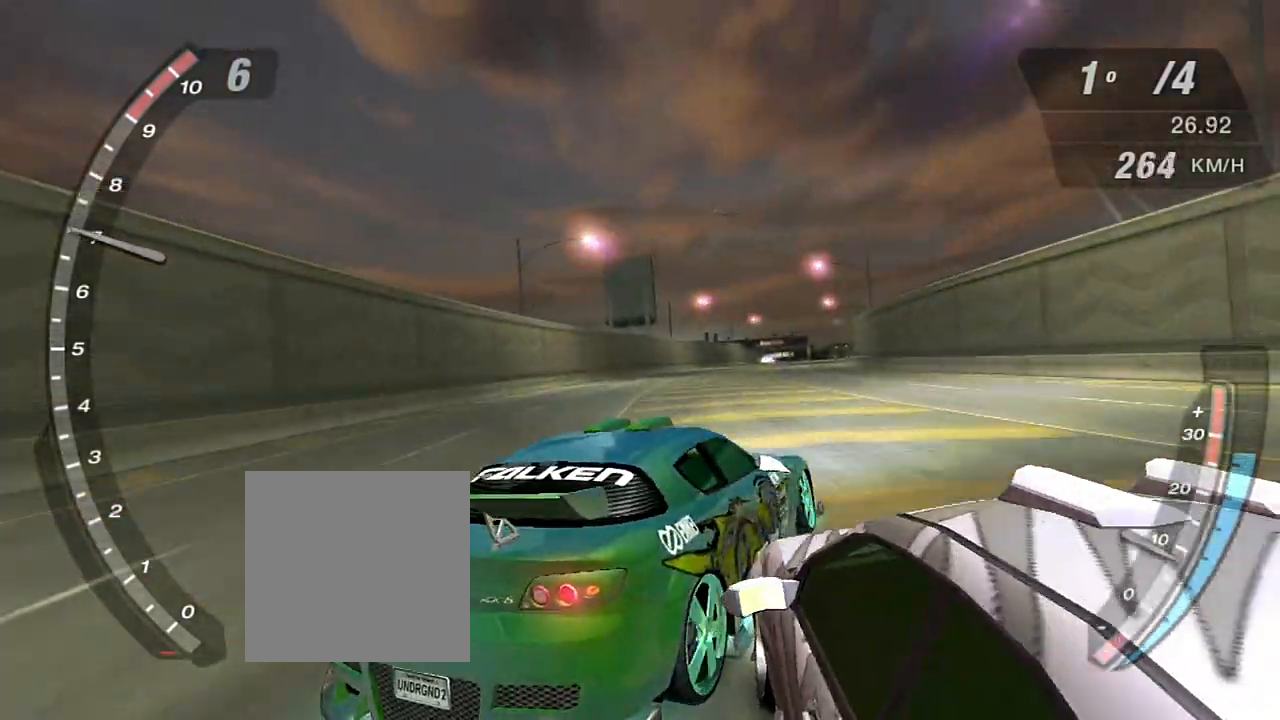
{"buttons": ["R2"], "left_stick": "center", "right_stick": "center", "events": [[500, "left_stick", "center"]]}
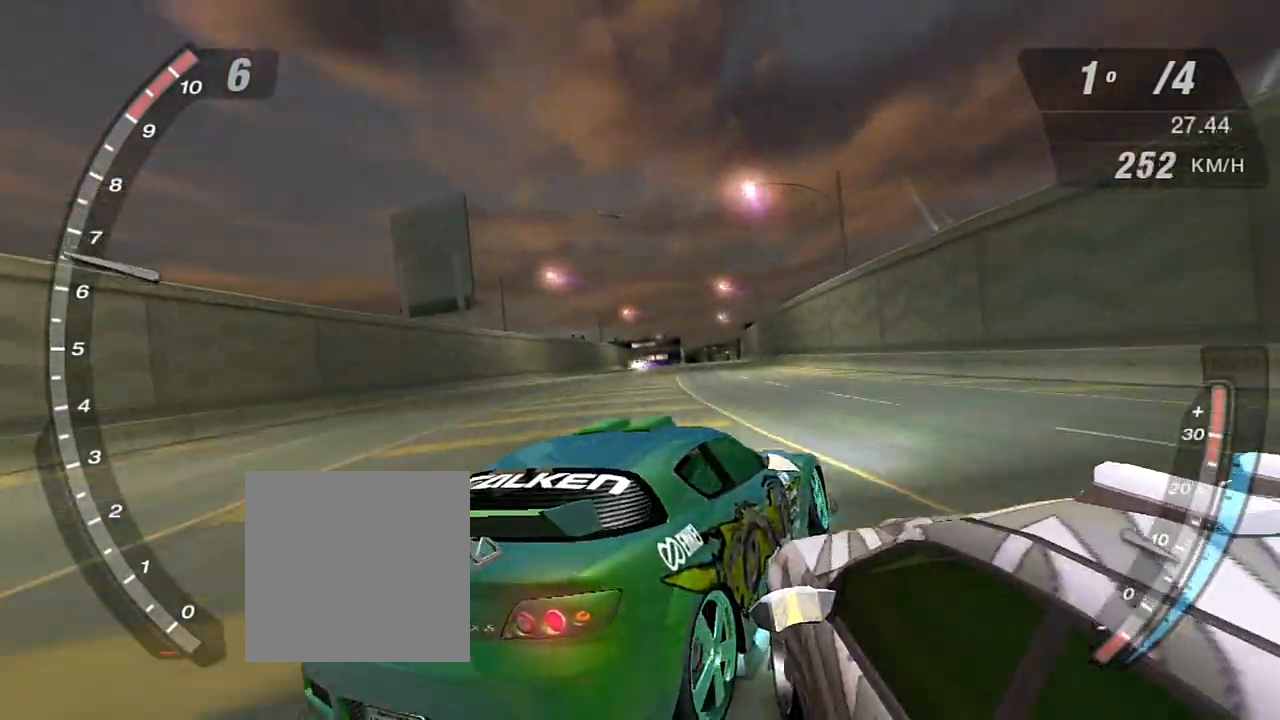
{"buttons": ["R2"], "left_stick": "right", "right_stick": "center", "events": [[67, "left_stick", "down-left"], [501, "left_stick", "right"]]}
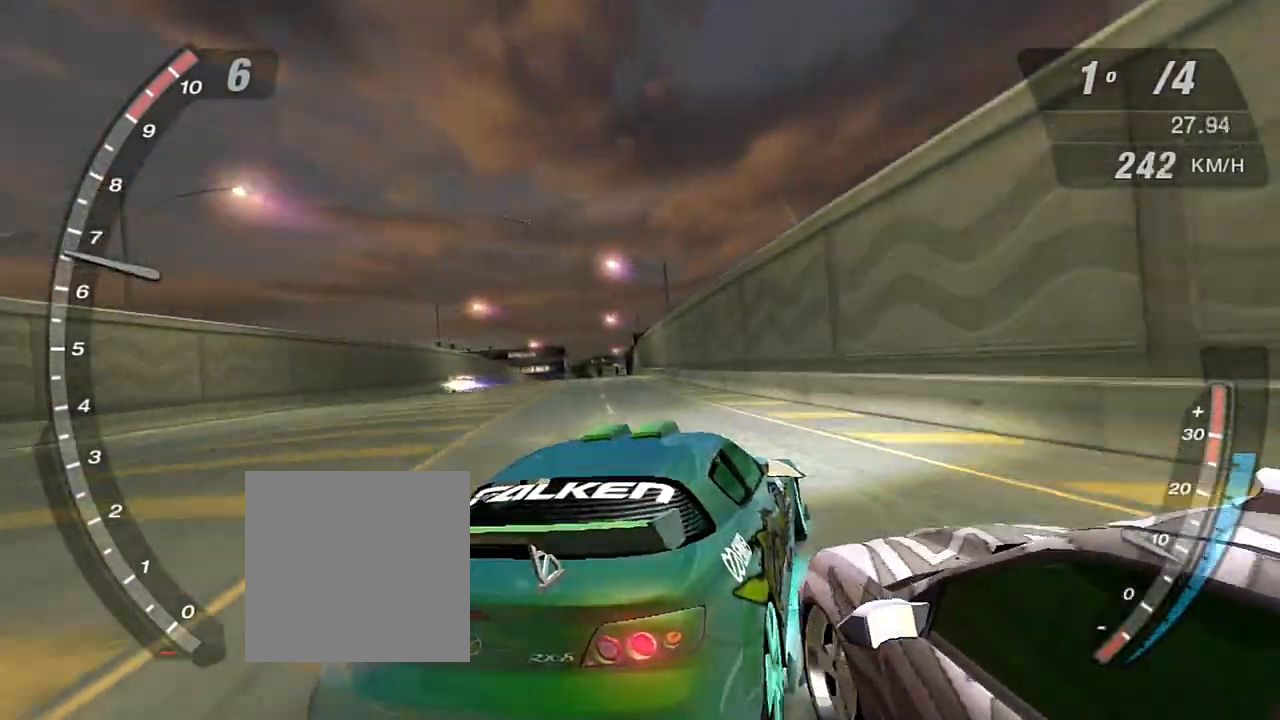
{"buttons": ["R2"], "left_stick": "down-left", "right_stick": "center", "events": [[167, "left_stick", "center"], [233, "left_stick", "left"], [300, "left_stick", "down-left"]]}
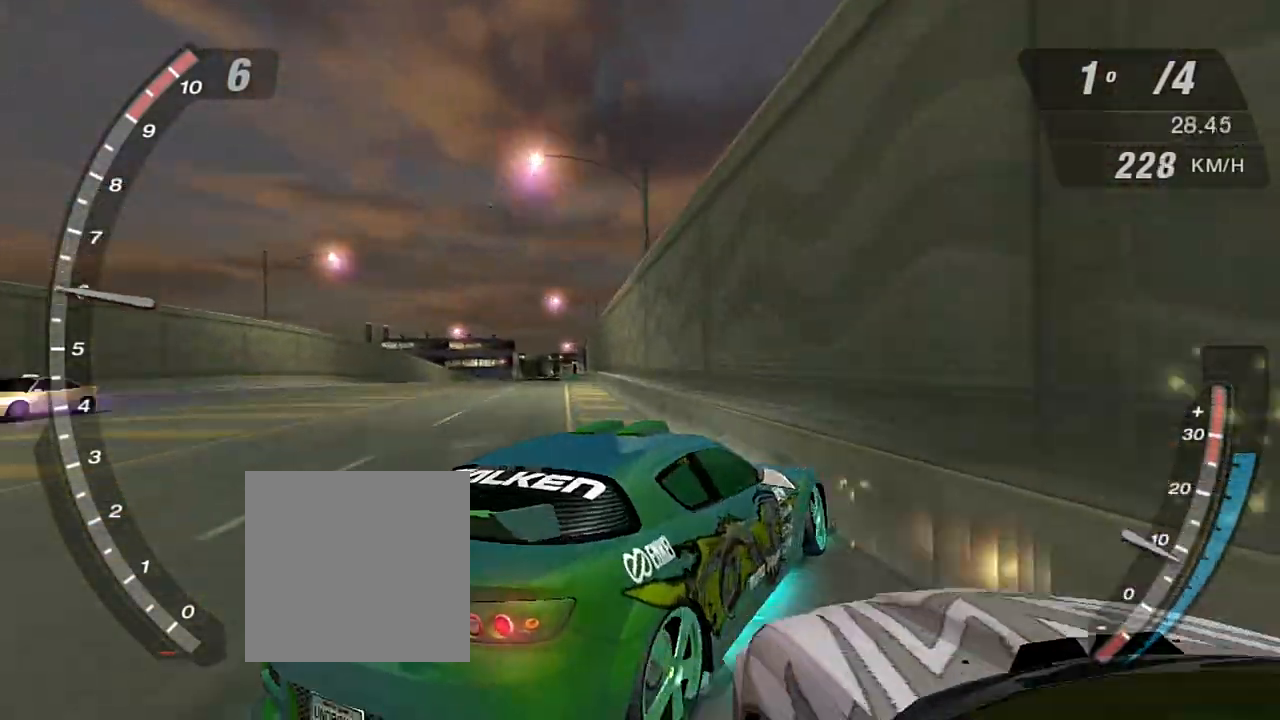
{"buttons": ["R2"], "left_stick": "center", "right_stick": "center", "events": [[467, "left_stick", "center"]]}
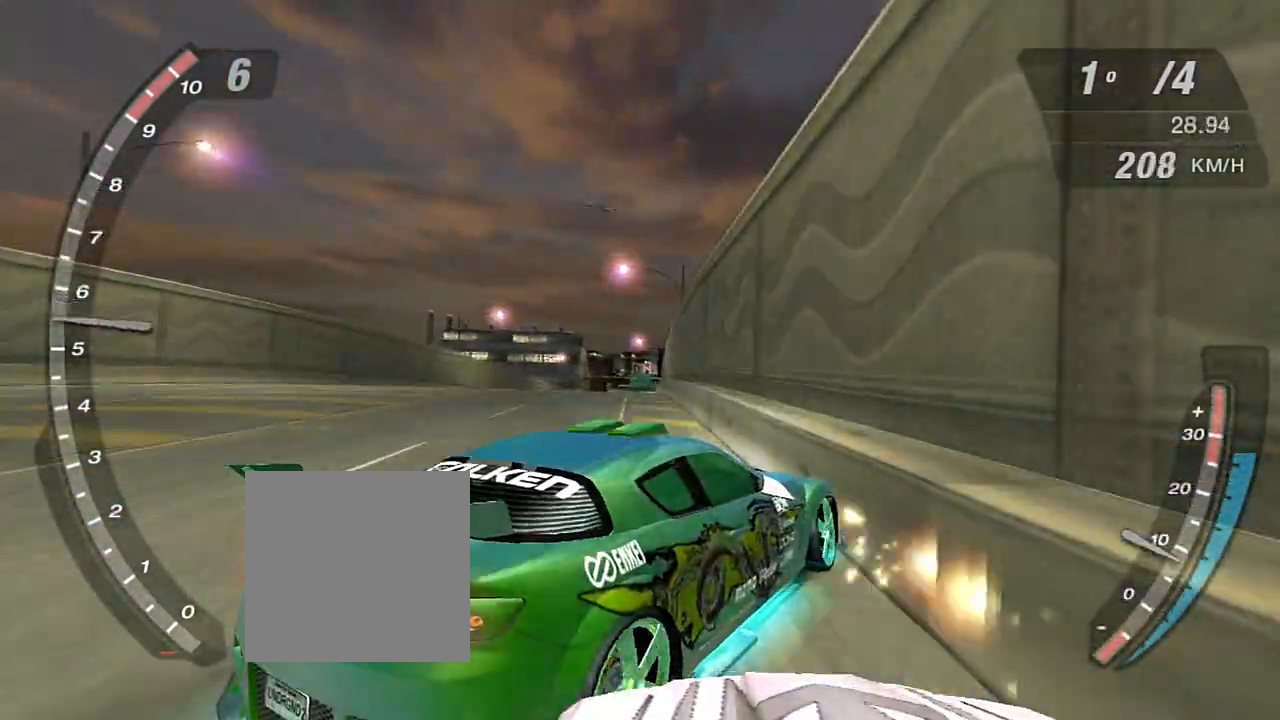
{"buttons": ["R2"], "left_stick": "down-left", "right_stick": "center", "events": [[66, "left_stick", "left"], [200, "left_stick", "down-left"]]}
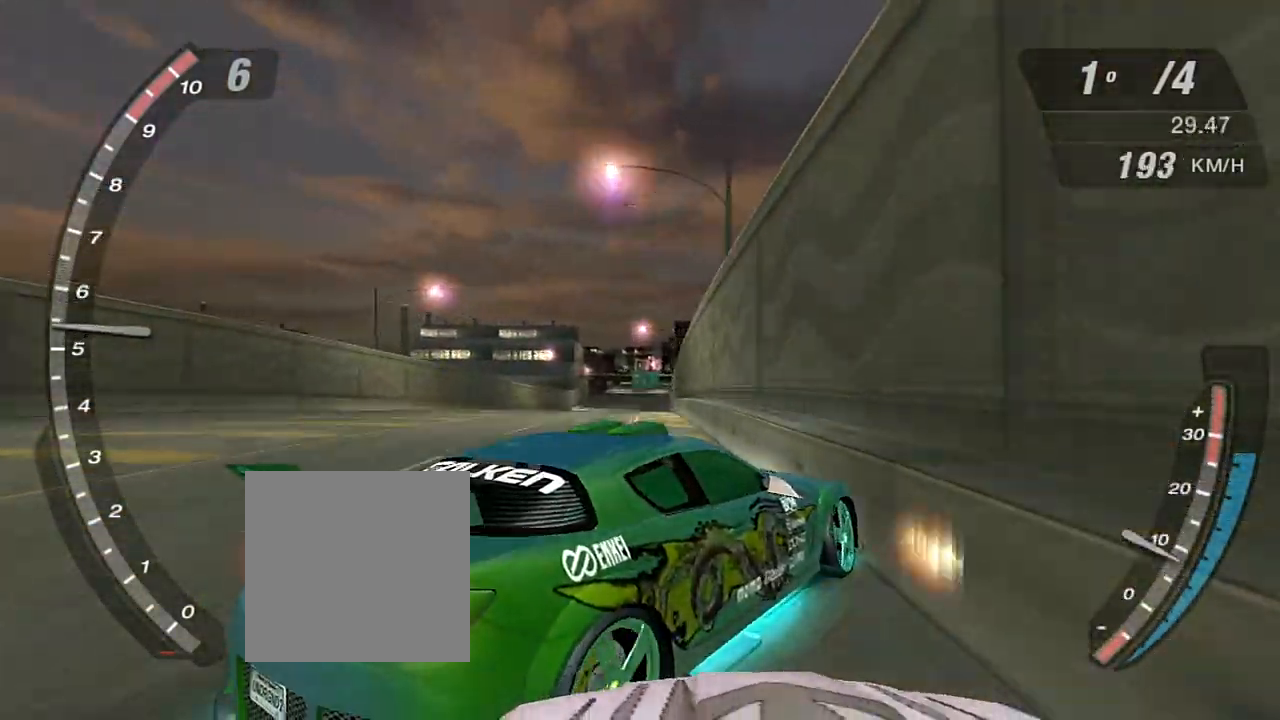
{"buttons": ["R2"], "left_stick": "down-left", "right_stick": "center", "events": [[234, "L1", "down"], [401, "L1", "up"]]}
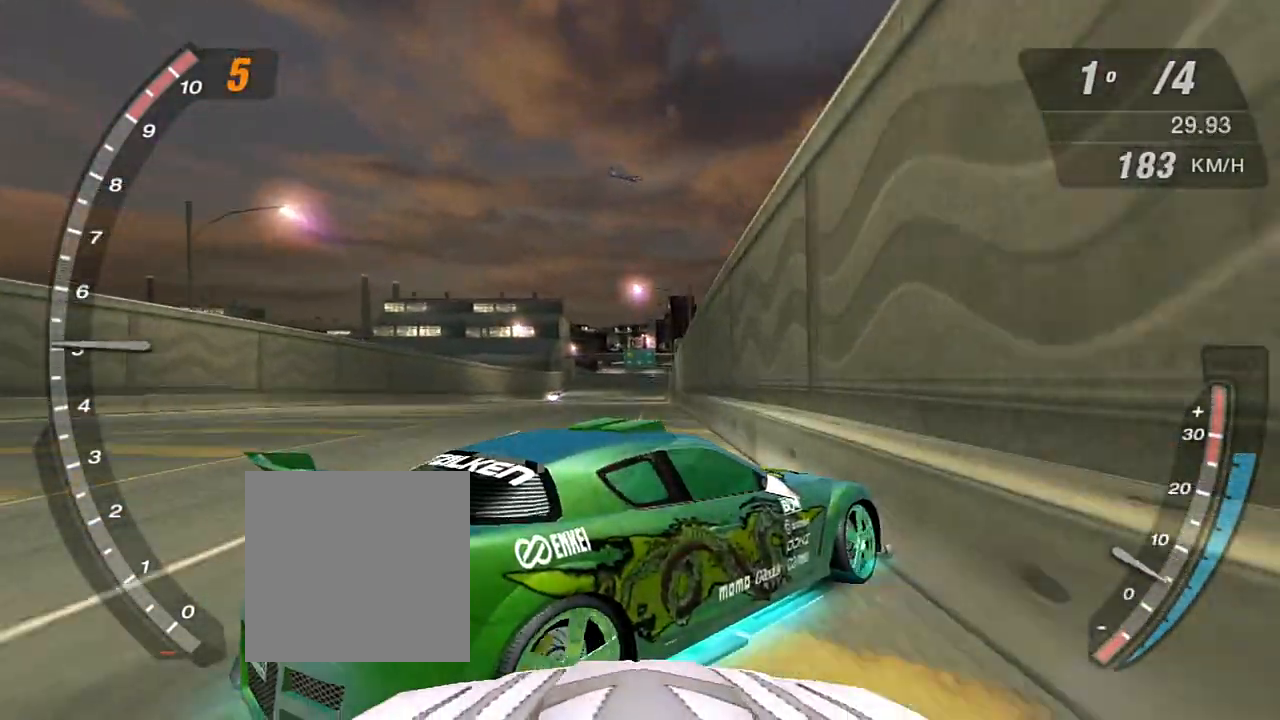
{"buttons": ["R2"], "left_stick": "down-left", "right_stick": "center", "events": []}
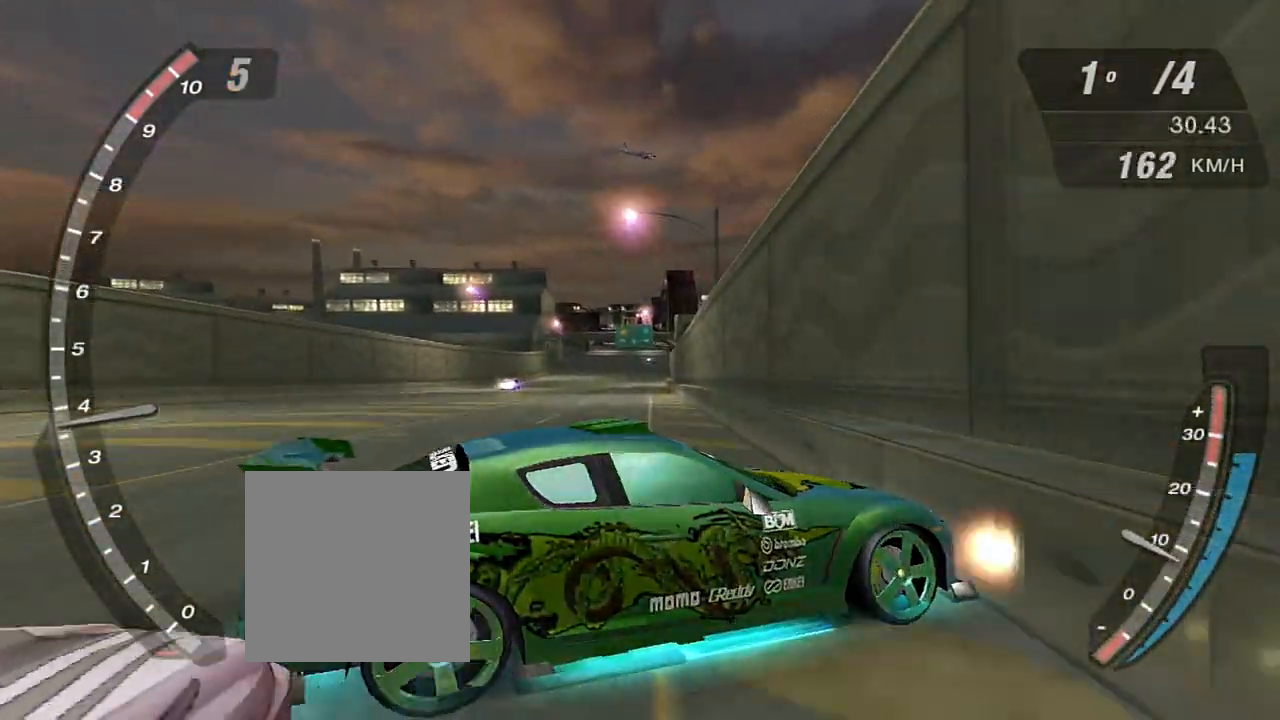
{"buttons": ["R2"], "left_stick": "down-left", "right_stick": "center", "events": []}
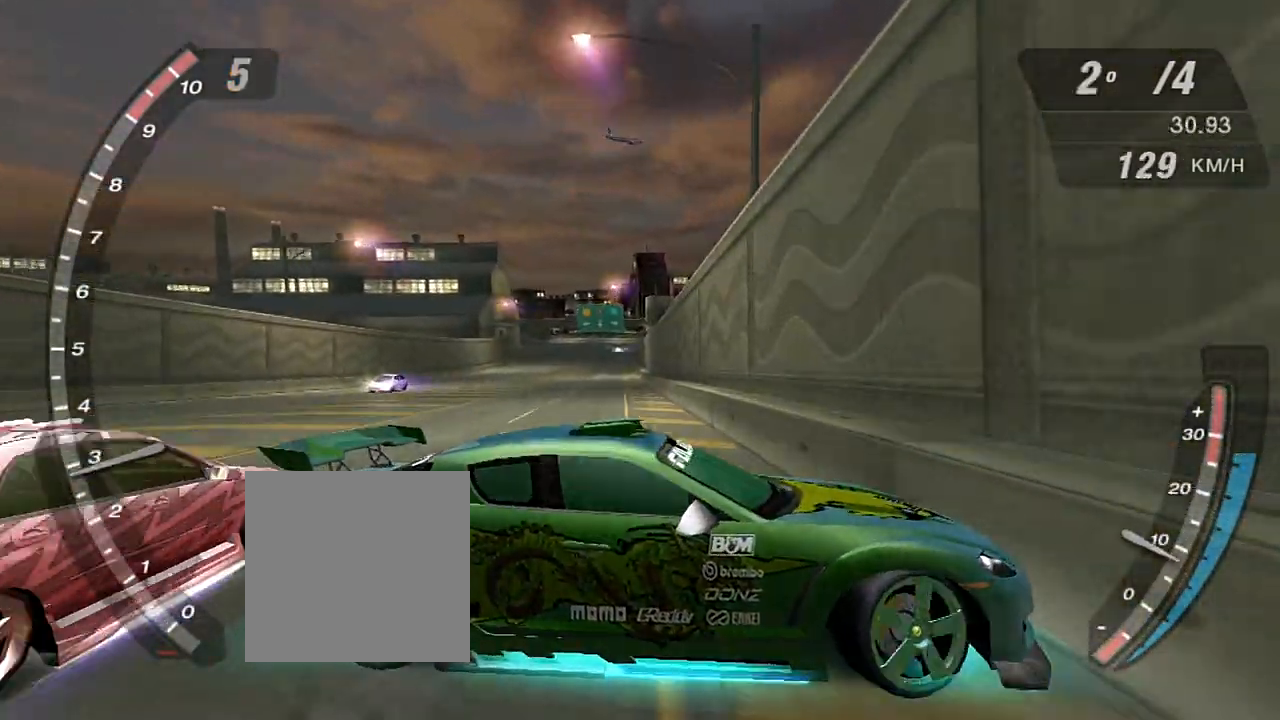
{"buttons": ["R2"], "left_stick": "down-left", "right_stick": "center", "events": []}